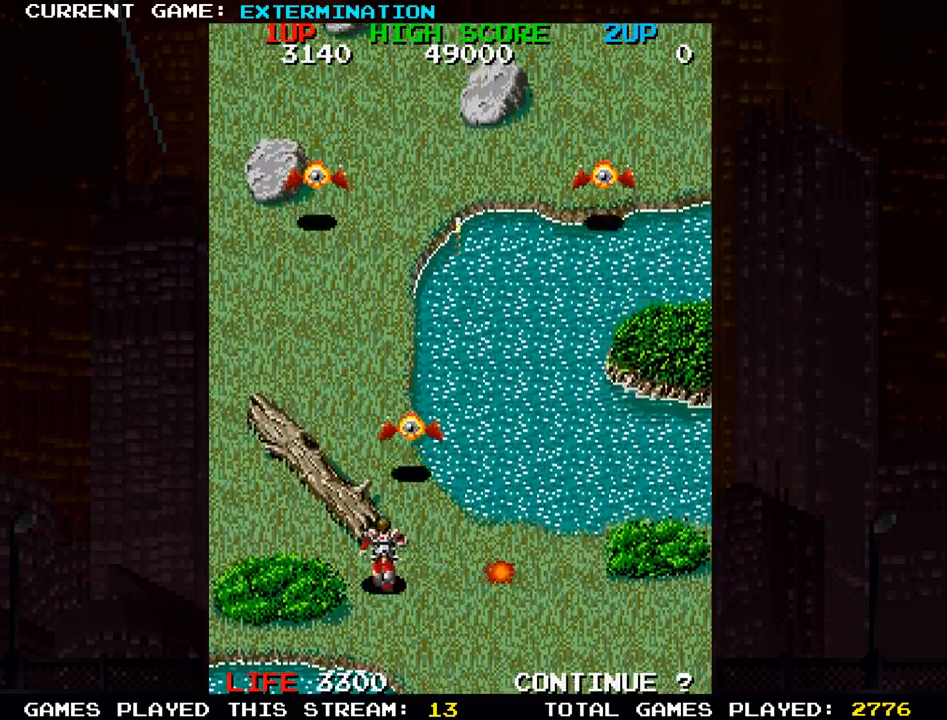
Gameplay with a controller (arcade stick); each line is a JSON object with the inputs held at the frame after it (dt_ms = milliseconds from this image to that frame). "events" lists button and stick changes between this image and that frame as [ms after this image, input, new state], when the widget could be followed in between. Not read: L3 R3 other_buttons.
{"dt_ms": 500, "buttons": [], "left_stick": "up-left", "events": [[67, "SQUARE", "up"], [183, "SQUARE", "down"], [233, "left_stick", "up-left"], [250, "SQUARE", "up"], [383, "SQUARE", "down"], [450, "SQUARE", "up"]]}
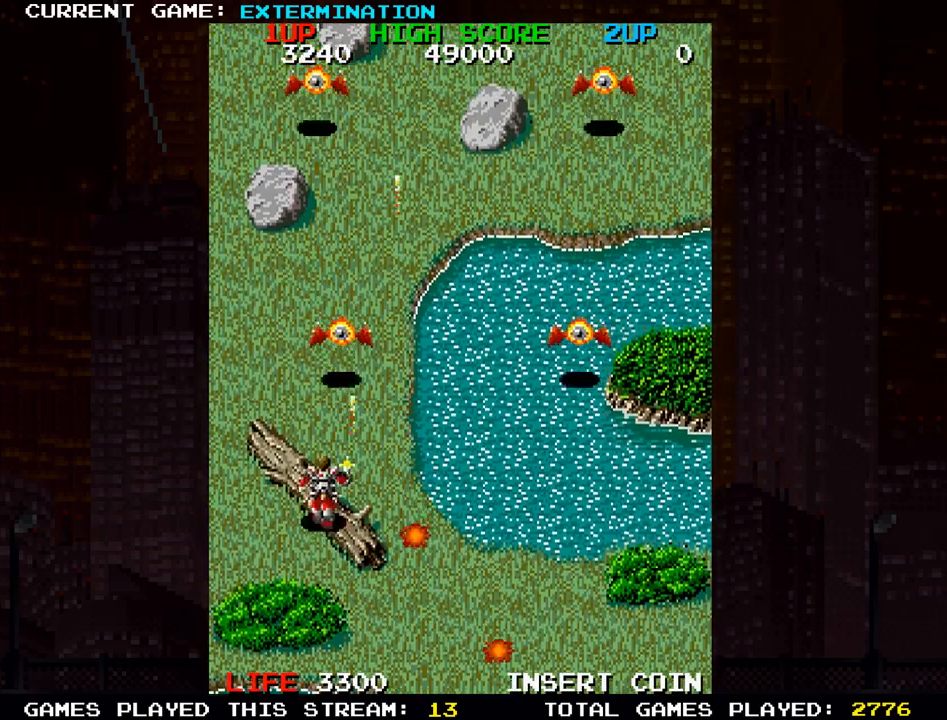
{"dt_ms": 500, "buttons": [], "left_stick": "center", "events": [[50, "SQUARE", "down"], [50, "left_stick", "down-left"], [100, "left_stick", "down"], [133, "SQUARE", "up"], [200, "left_stick", "center"], [233, "SQUARE", "down"], [300, "SQUARE", "up"], [350, "left_stick", "left"], [433, "SQUARE", "down"], [483, "left_stick", "center"], [500, "SQUARE", "up"]]}
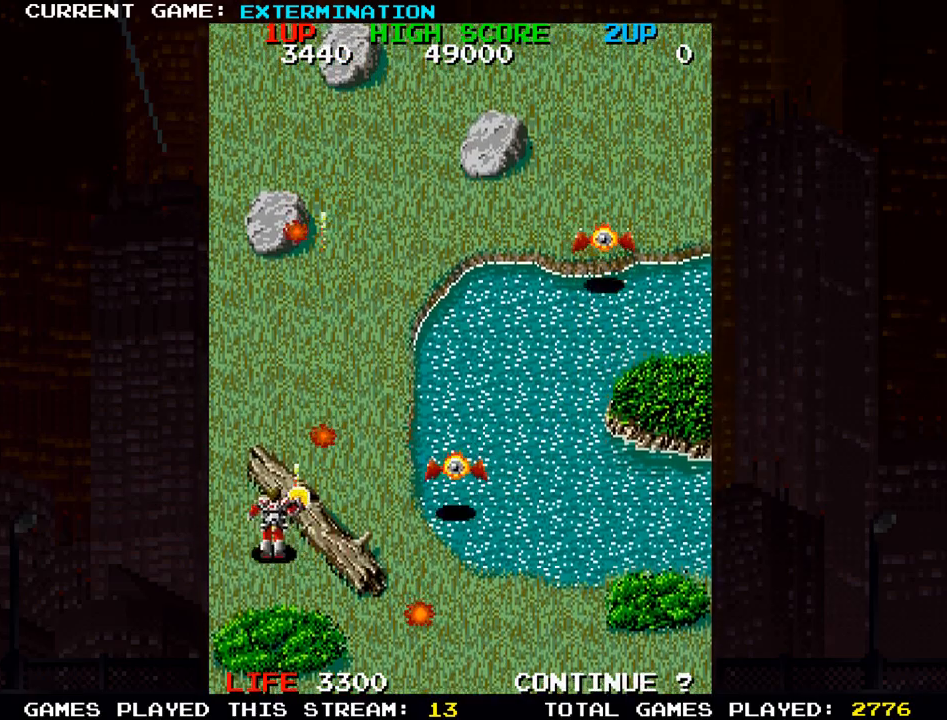
{"dt_ms": 500, "buttons": ["SQUARE"], "left_stick": "center", "events": [[100, "SQUARE", "down"], [100, "left_stick", "down"], [183, "SQUARE", "up"], [233, "left_stick", "center"], [300, "SQUARE", "down"], [367, "SQUARE", "up"], [467, "SQUARE", "down"]]}
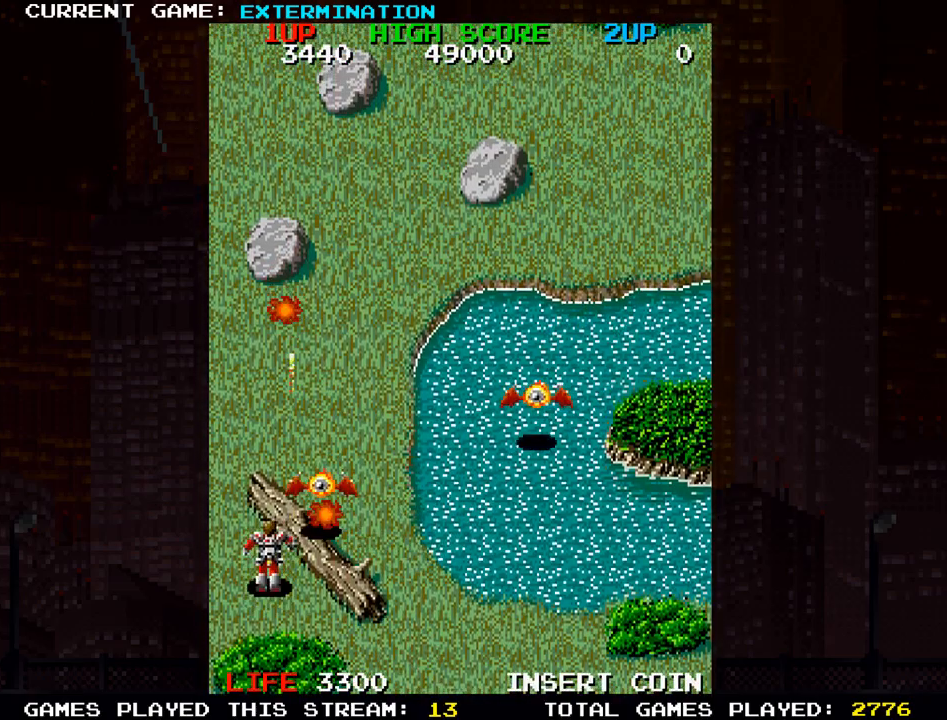
{"dt_ms": 500, "buttons": [], "left_stick": "down", "events": [[50, "SQUARE", "up"], [50, "left_stick", "right"], [150, "SQUARE", "down"], [217, "SQUARE", "up"], [317, "left_stick", "left"], [333, "SQUARE", "down"], [417, "SQUARE", "up"], [450, "SQUARE", "down"], [500, "SQUARE", "up"], [500, "left_stick", "down"]]}
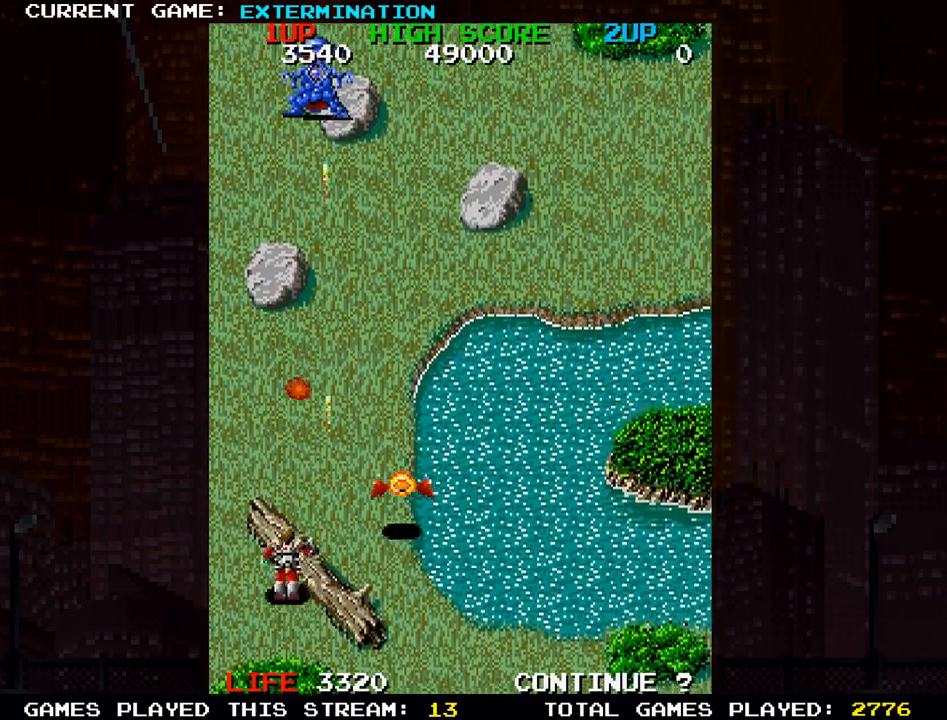
{"dt_ms": 500, "buttons": [], "left_stick": "up", "events": [[67, "SQUARE", "down"], [217, "SQUARE", "up"], [233, "left_stick", "center"], [317, "SQUARE", "down"], [350, "left_stick", "up"], [450, "SQUARE", "up"]]}
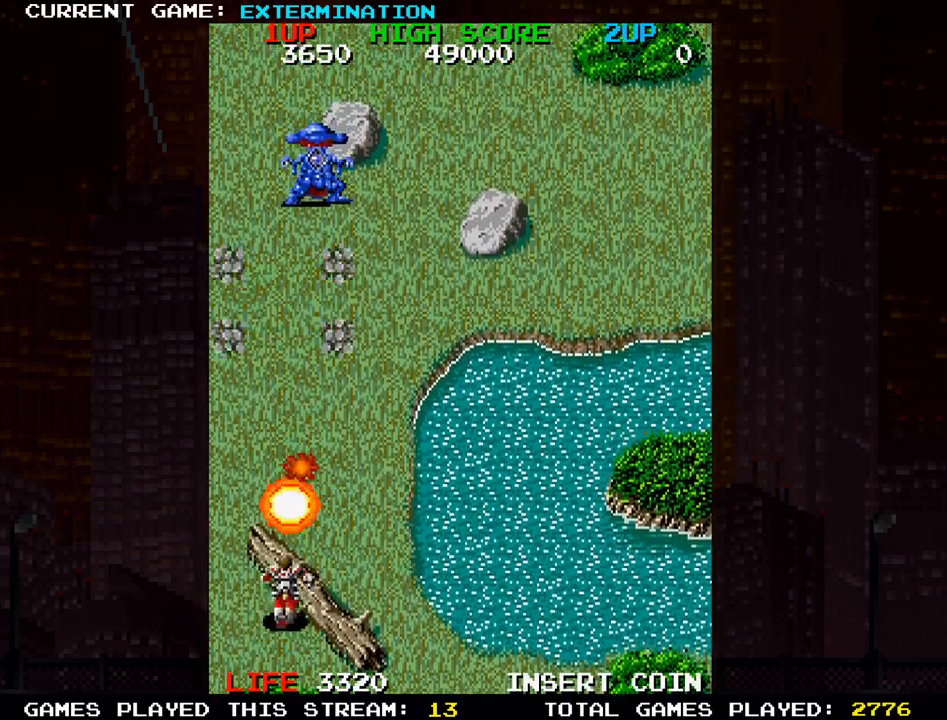
{"dt_ms": 500, "buttons": ["SQUARE"], "left_stick": "up", "events": [[50, "SQUARE", "down"], [100, "left_stick", "up-right"], [183, "SQUARE", "up"], [267, "SQUARE", "down"], [300, "left_stick", "up-left"], [400, "SQUARE", "up"], [417, "left_stick", "up"], [483, "SQUARE", "down"]]}
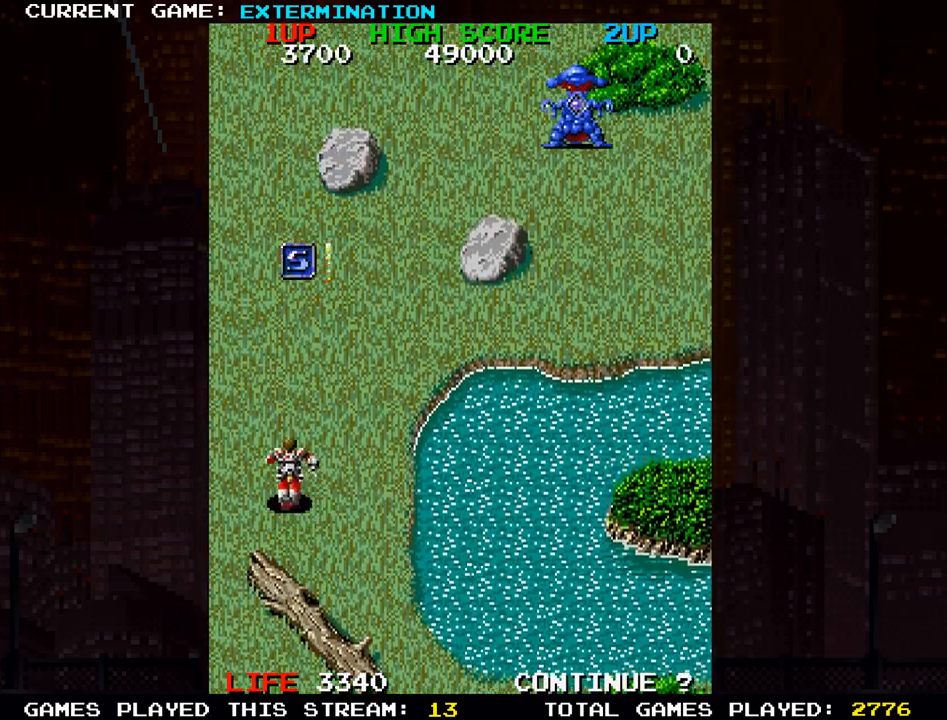
{"dt_ms": 500, "buttons": [], "left_stick": "right", "events": [[67, "SQUARE", "up"], [167, "SQUARE", "down"], [183, "left_stick", "up-right"], [233, "SQUARE", "up"], [333, "SQUARE", "down"], [350, "left_stick", "up-left"], [400, "SQUARE", "up"], [433, "left_stick", "right"]]}
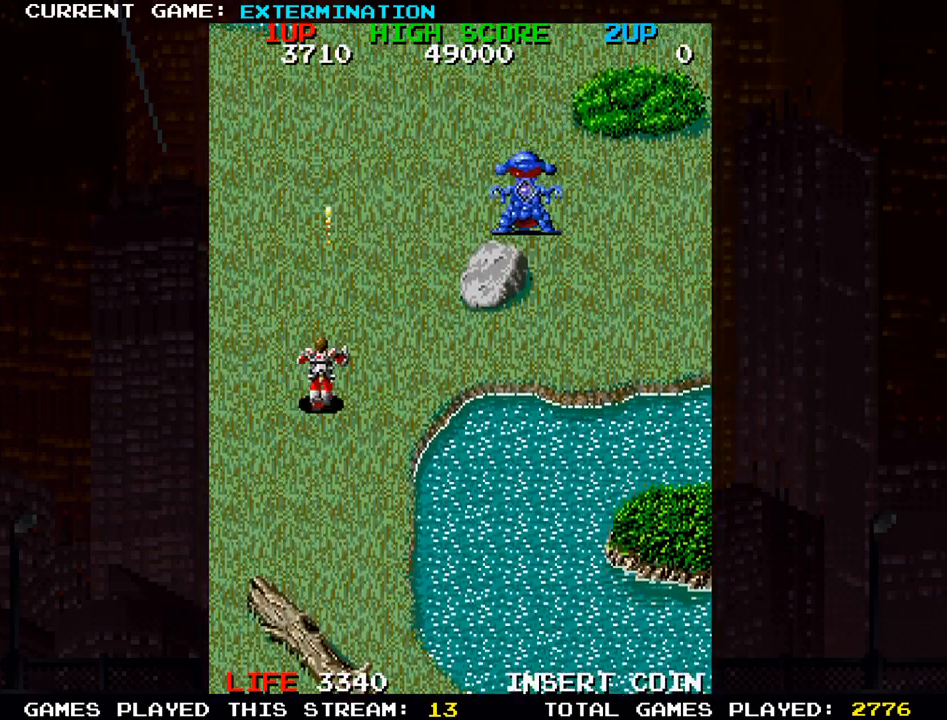
{"dt_ms": 500, "buttons": [], "left_stick": "right", "events": [[17, "SQUARE", "down"], [67, "SQUARE", "up"], [150, "SQUARE", "down"], [200, "SQUARE", "up"], [267, "SQUARE", "down"], [367, "SQUARE", "up"], [383, "SQUARE", "down"], [417, "SQUARE", "up"]]}
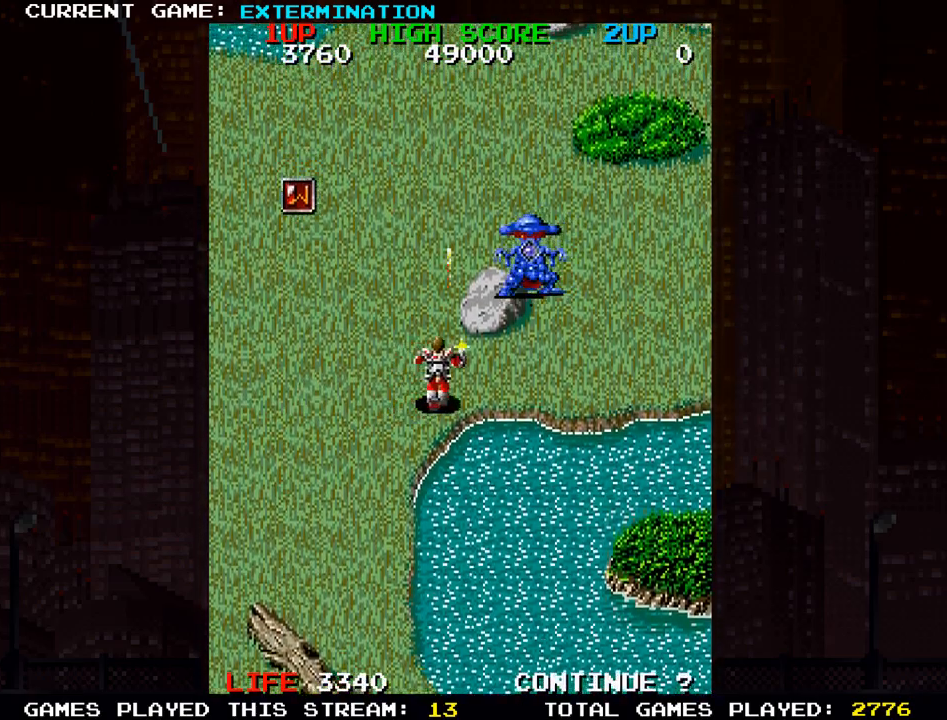
{"dt_ms": 1000, "buttons": ["SQUARE"], "left_stick": "up-left"}
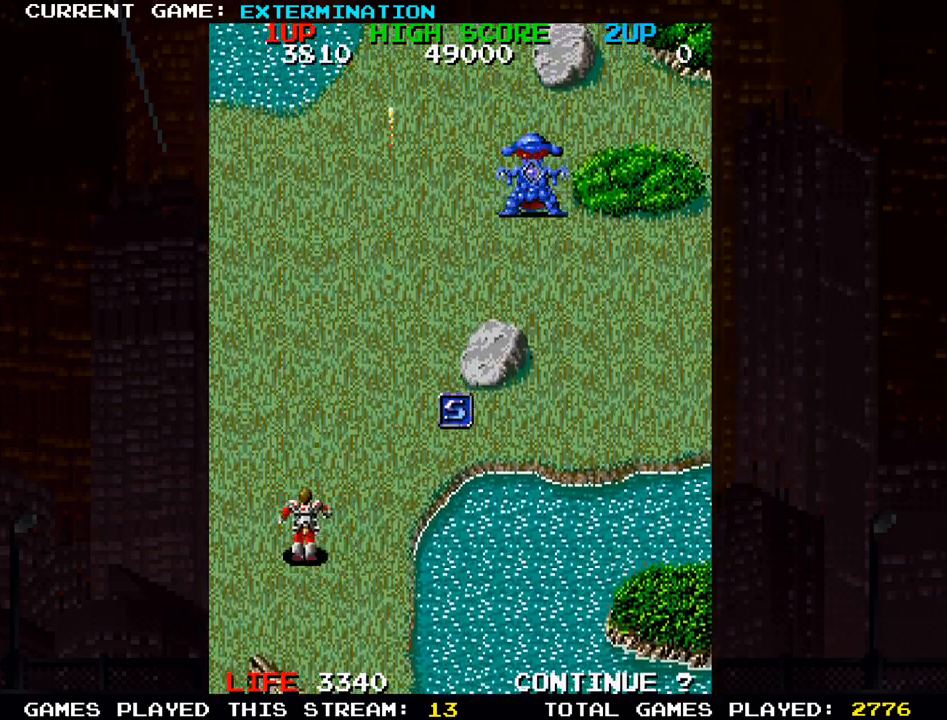
{"dt_ms": 500, "buttons": [], "left_stick": "down-right", "events": [[33, "SQUARE", "up"], [67, "left_stick", "right"], [100, "SQUARE", "down"], [150, "SQUARE", "up"], [183, "SQUARE", "down"], [250, "SQUARE", "up"], [350, "SQUARE", "down"], [417, "left_stick", "down-right"], [483, "SQUARE", "up"]]}
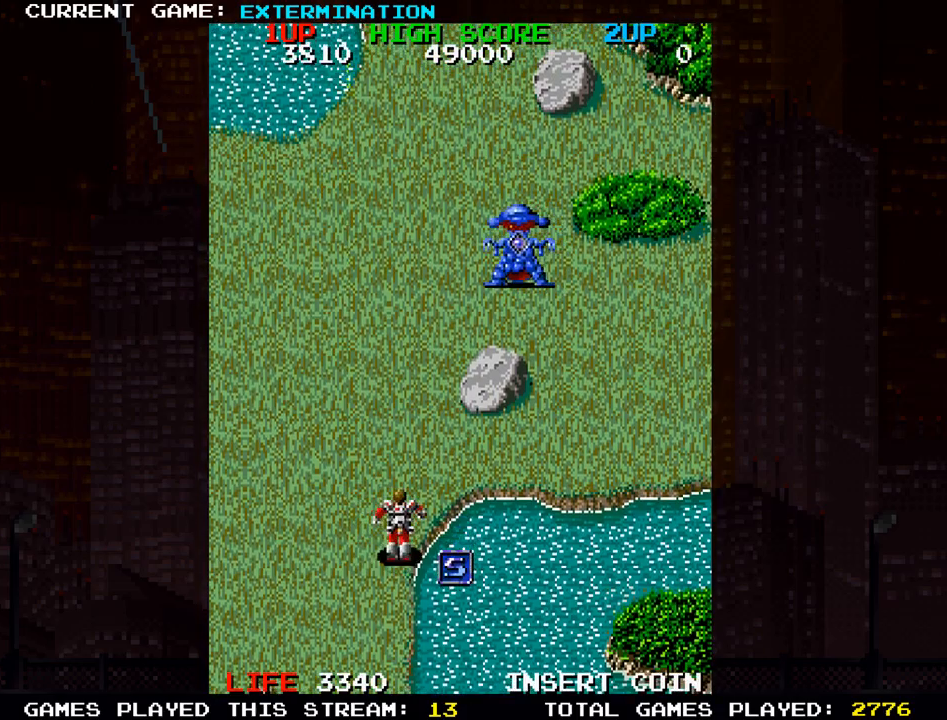
{"dt_ms": 500, "buttons": [], "left_stick": "up-left", "events": [[67, "SQUARE", "down"], [217, "SQUARE", "up"], [217, "left_stick", "down-left"], [283, "SQUARE", "down"], [367, "left_stick", "up-left"], [450, "SQUARE", "up"]]}
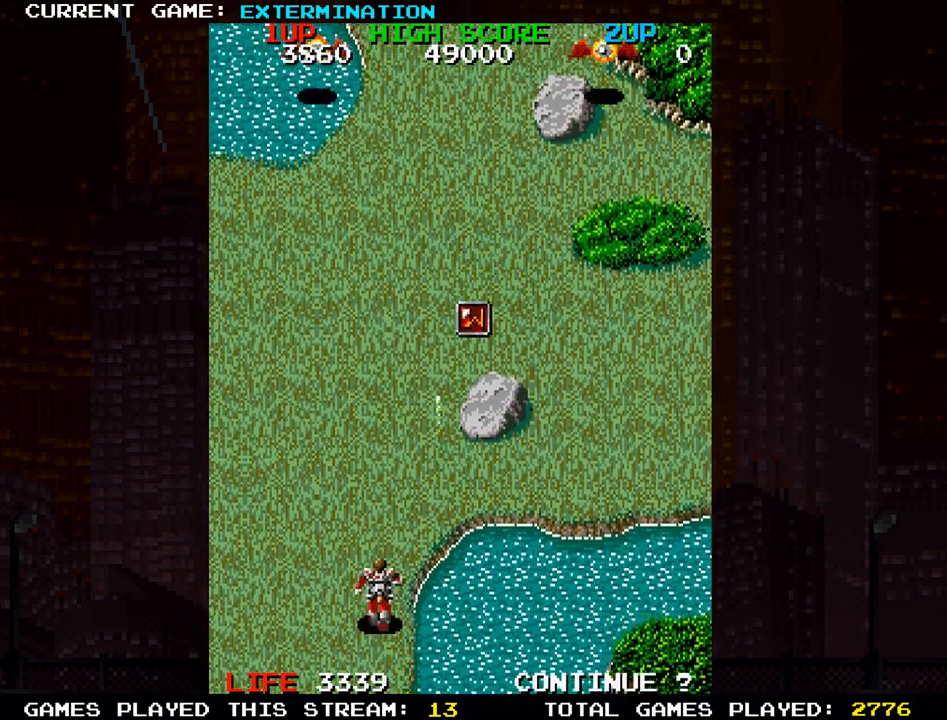
{"dt_ms": 500, "buttons": [], "left_stick": "right", "events": [[33, "SQUARE", "down"], [150, "left_stick", "up-right"], [183, "SQUARE", "up"], [267, "left_stick", "right"], [383, "SQUARE", "down"], [433, "SQUARE", "up"]]}
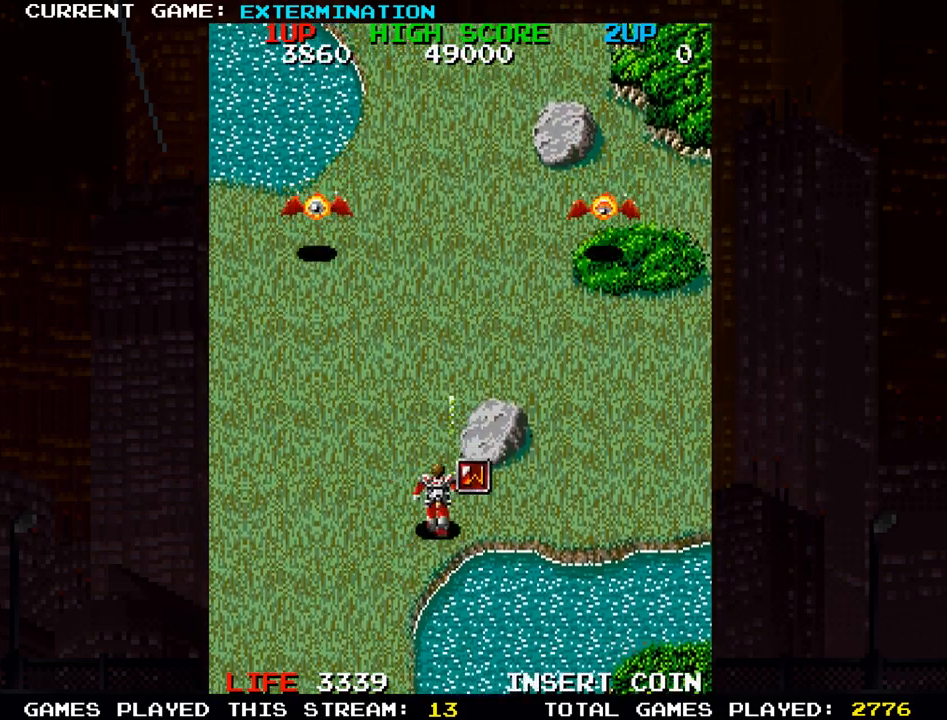
{"dt_ms": 500, "buttons": ["SQUARE"], "left_stick": "left", "events": [[17, "SQUARE", "down"], [100, "left_stick", "center"], [150, "SQUARE", "up"], [233, "SQUARE", "down"], [283, "left_stick", "down"], [300, "SQUARE", "up"], [317, "SQUARE", "down"], [350, "left_stick", "left"], [367, "SQUARE", "up"], [450, "SQUARE", "down"]]}
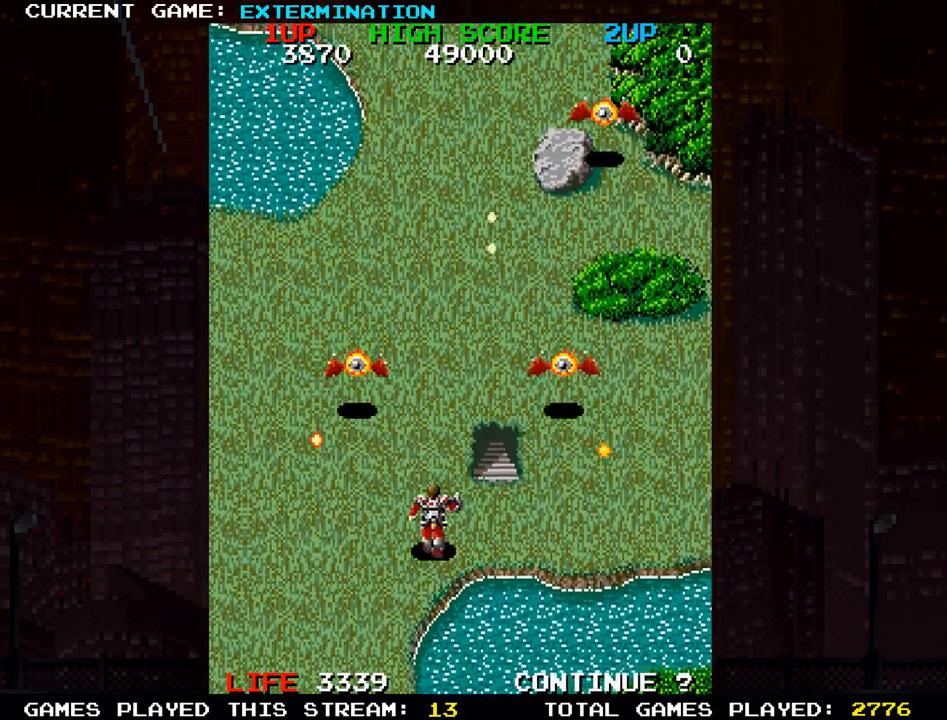
{"dt_ms": 1000, "buttons": [], "left_stick": "right"}
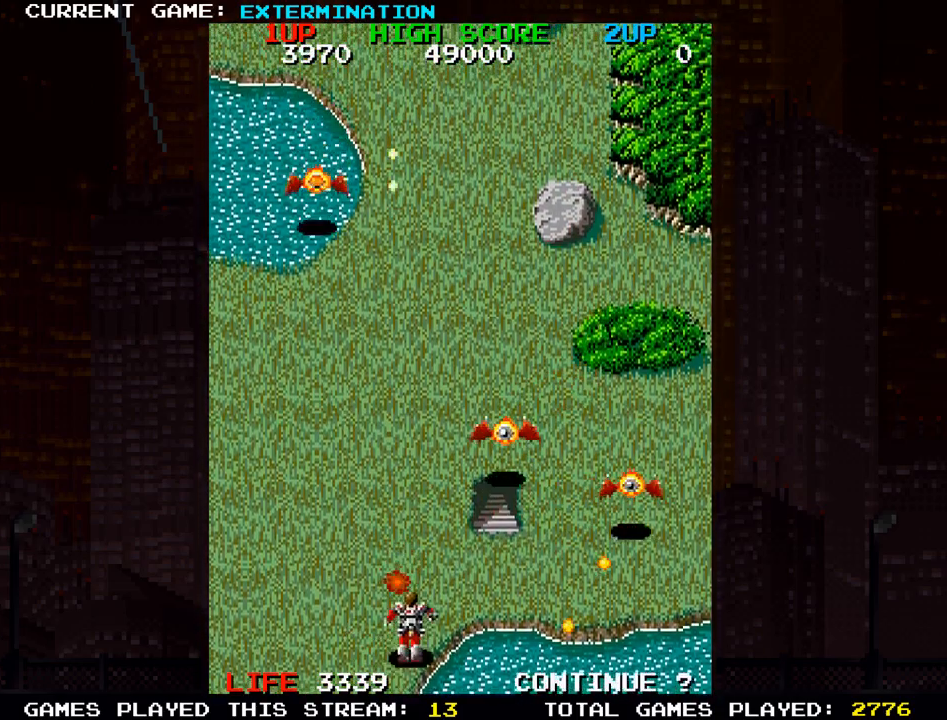
{"dt_ms": 500, "buttons": ["SQUARE"], "left_stick": "center", "events": [[17, "left_stick", "up"], [67, "SQUARE", "down"], [133, "left_stick", "center"], [150, "SQUARE", "up"], [183, "left_stick", "down-right"], [267, "SQUARE", "down"], [283, "left_stick", "down-left"], [333, "SQUARE", "up"], [383, "SQUARE", "down"], [417, "SQUARE", "up"], [467, "SQUARE", "down"], [500, "left_stick", "center"]]}
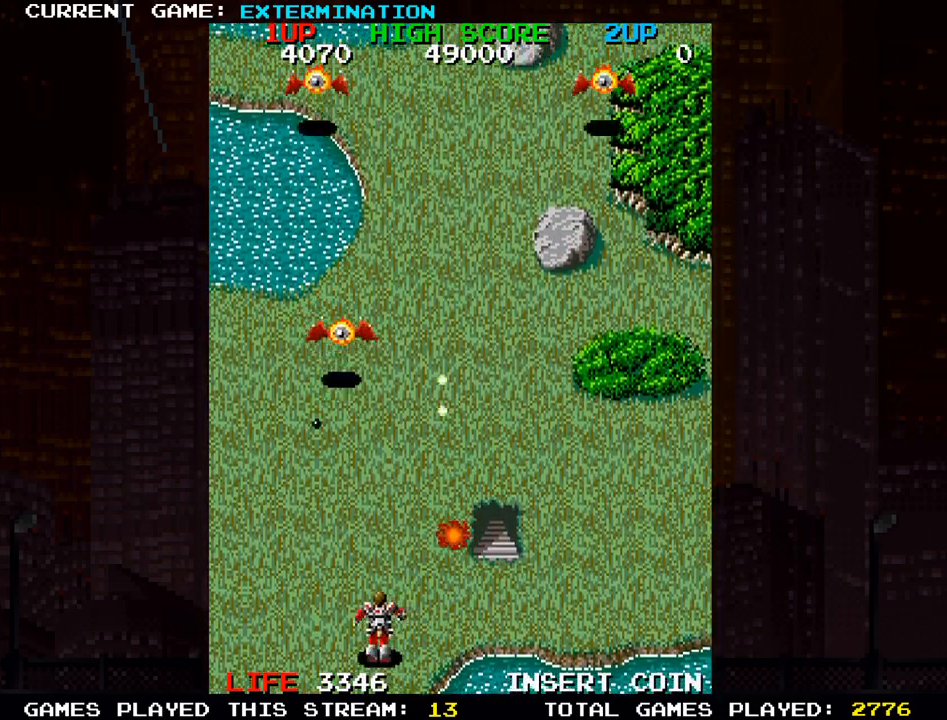
{"dt_ms": 500, "buttons": ["SQUARE"], "left_stick": "right", "events": [[17, "SQUARE", "up"], [50, "left_stick", "right"], [100, "SQUARE", "down"], [117, "SQUARE", "up"], [167, "SQUARE", "down"], [167, "left_stick", "up-right"], [233, "SQUARE", "up"], [300, "SQUARE", "down"], [333, "left_stick", "center"], [350, "SQUARE", "up"], [383, "SQUARE", "down"], [383, "left_stick", "down"], [450, "SQUARE", "up"], [483, "left_stick", "right"], [500, "SQUARE", "down"]]}
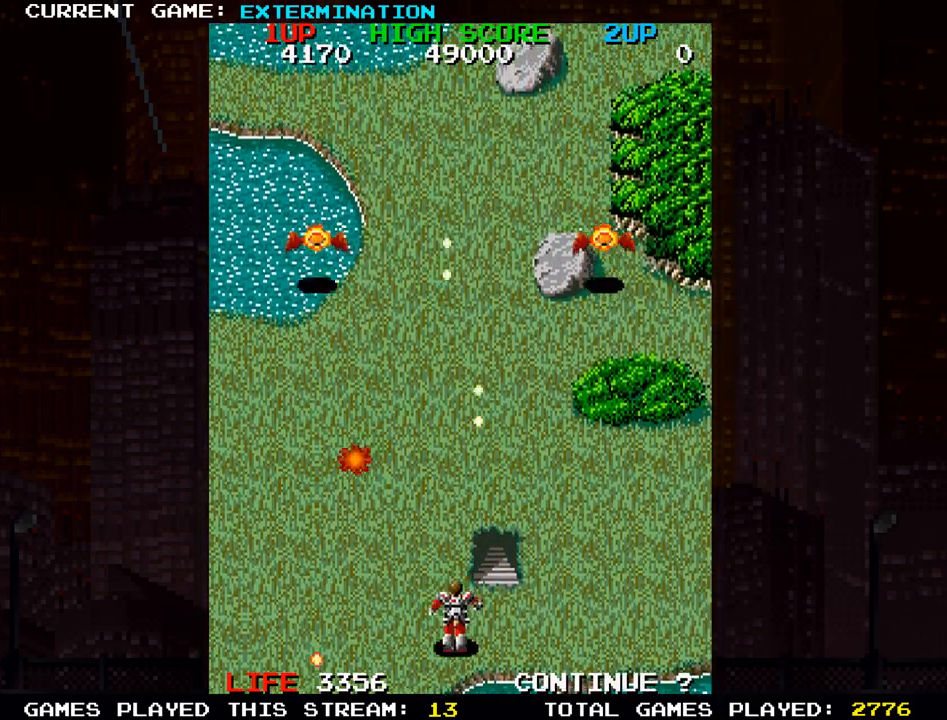
{"dt_ms": 500, "buttons": [], "left_stick": "center", "events": [[50, "SQUARE", "up"], [83, "left_stick", "up"], [100, "SQUARE", "down"], [150, "SQUARE", "up"], [283, "left_stick", "right"], [417, "left_stick", "center"]]}
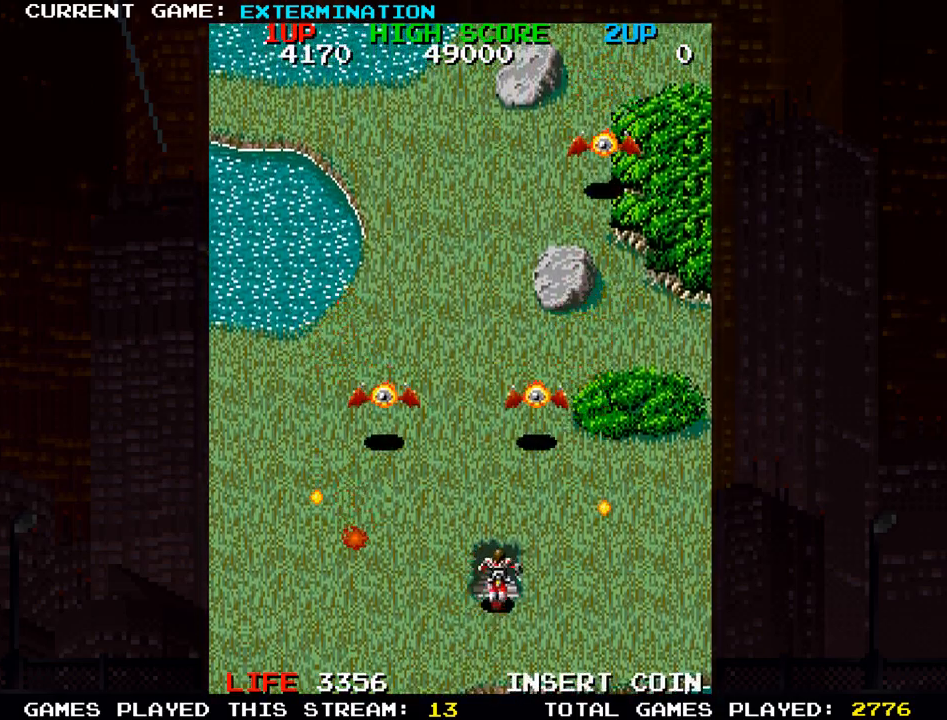
{"dt_ms": 500, "buttons": [], "left_stick": "center", "events": []}
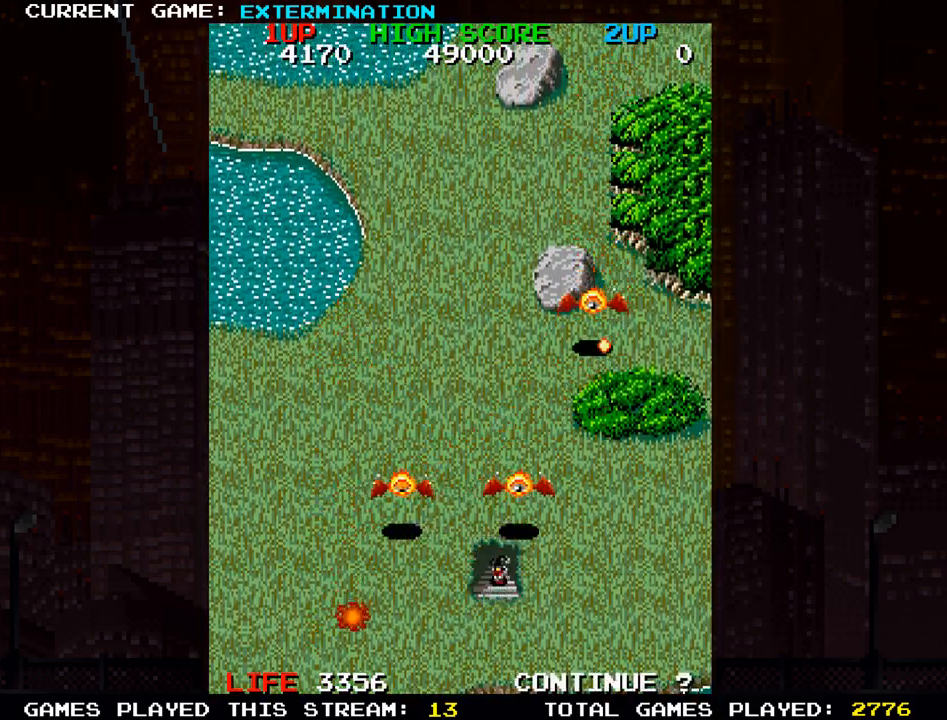
{"dt_ms": 500, "buttons": [], "left_stick": "center", "events": []}
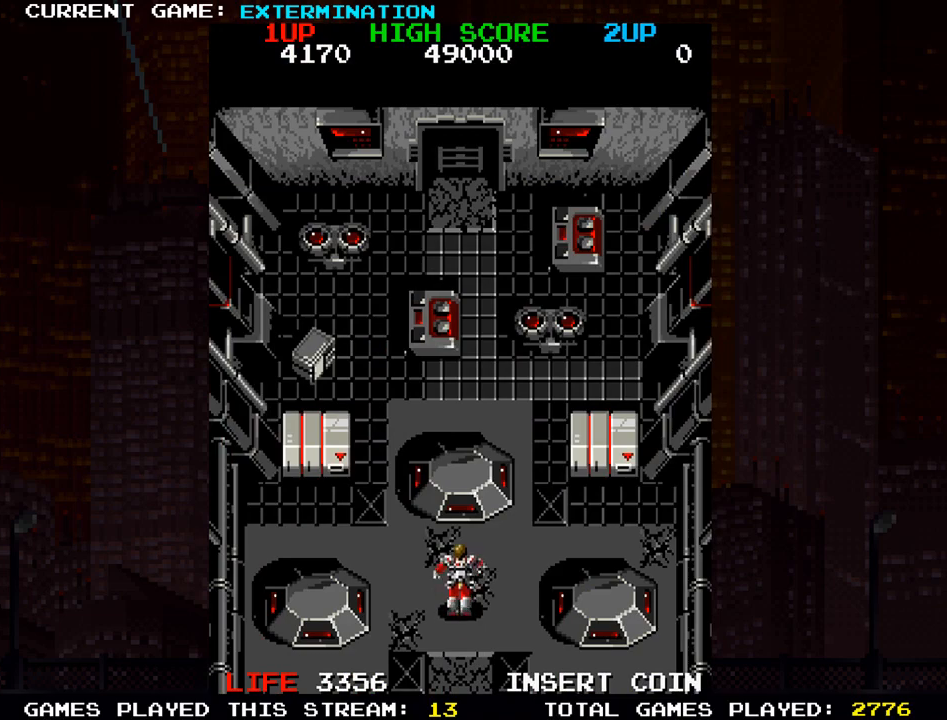
{"dt_ms": 500, "buttons": [], "left_stick": "left", "events": [[150, "SQUARE", "down"], [183, "left_stick", "left"], [200, "SQUARE", "up"], [300, "SQUARE", "down"], [400, "SQUARE", "up"]]}
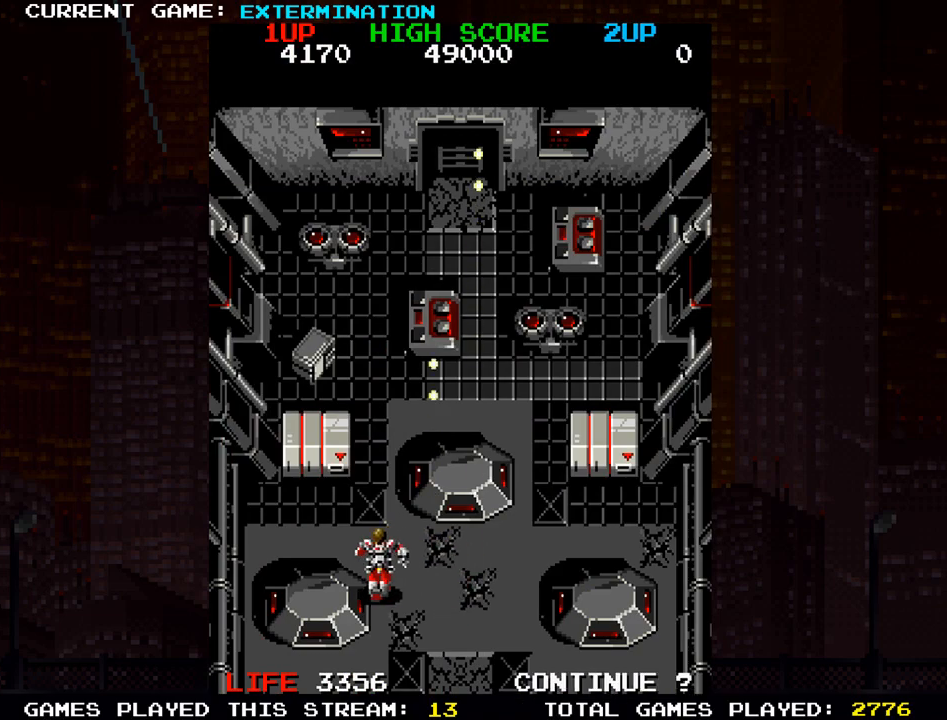
{"dt_ms": 500, "buttons": [], "left_stick": "center", "events": [[117, "left_stick", "up-left"], [233, "SQUARE", "down"], [300, "SQUARE", "up"], [317, "left_stick", "center"], [400, "SQUARE", "down"], [450, "SQUARE", "up"]]}
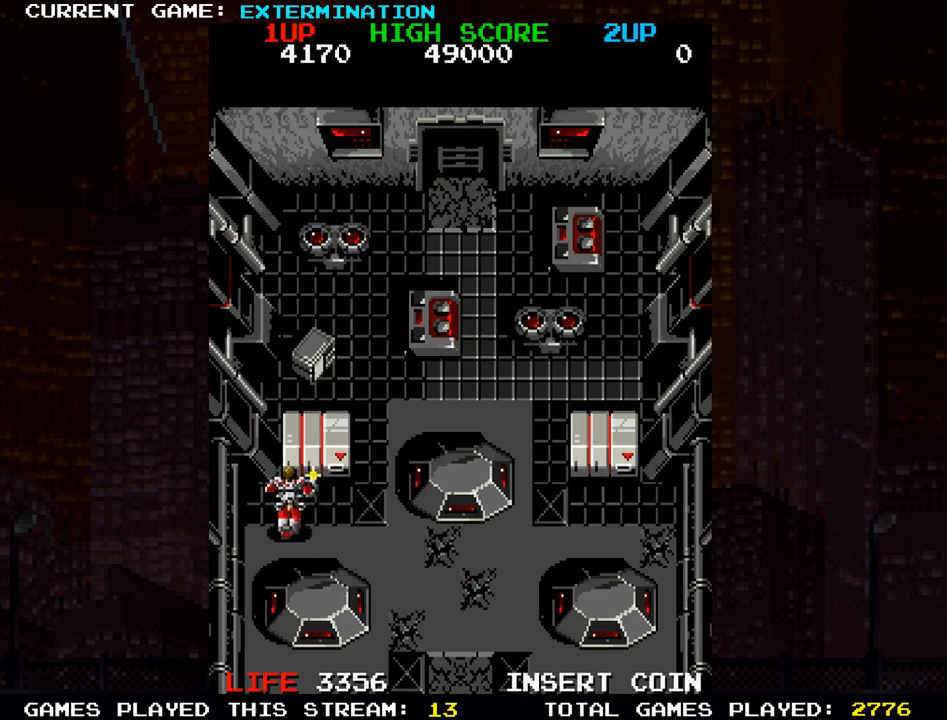
{"dt_ms": 500, "buttons": ["SQUARE"], "left_stick": "center", "events": [[33, "SQUARE", "down"], [50, "left_stick", "right"], [100, "SQUARE", "up"], [100, "left_stick", "center"], [167, "SQUARE", "down"], [250, "SQUARE", "up"], [300, "SQUARE", "down"], [383, "SQUARE", "up"], [450, "SQUARE", "down"]]}
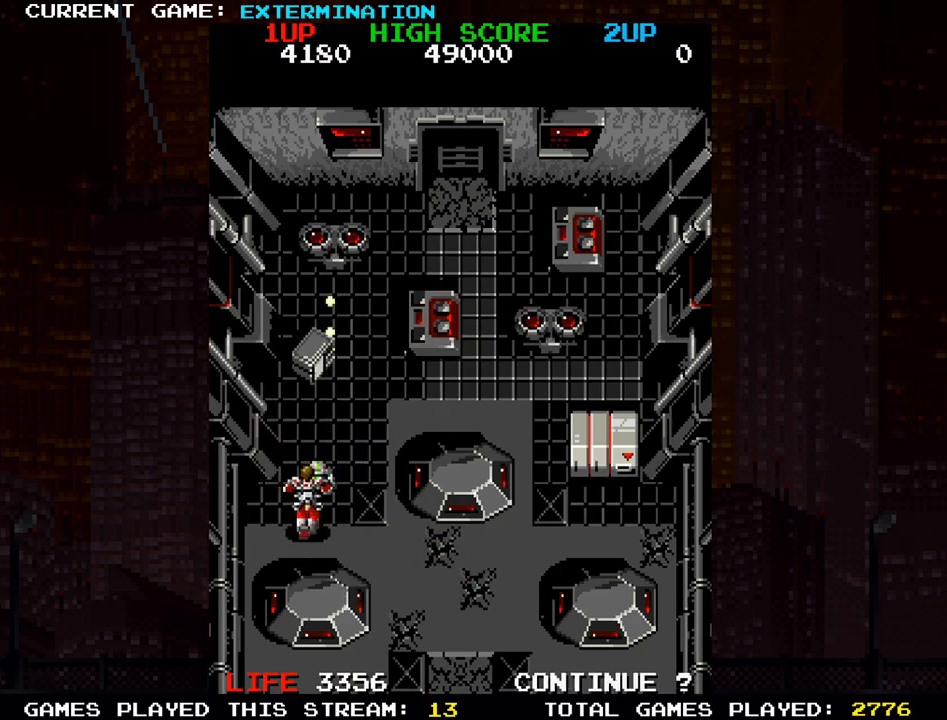
{"dt_ms": 500, "buttons": [], "left_stick": "up-left", "events": [[50, "SQUARE", "up"], [167, "left_stick", "right"], [300, "left_stick", "up"], [367, "left_stick", "up-left"]]}
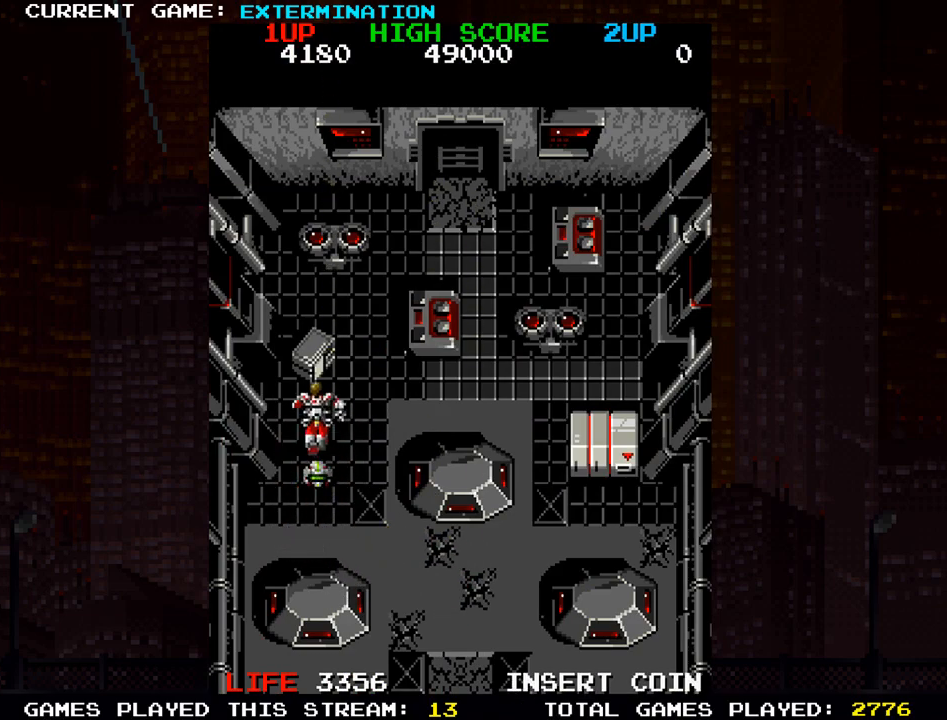
{"dt_ms": 500, "buttons": [], "left_stick": "up-left"}
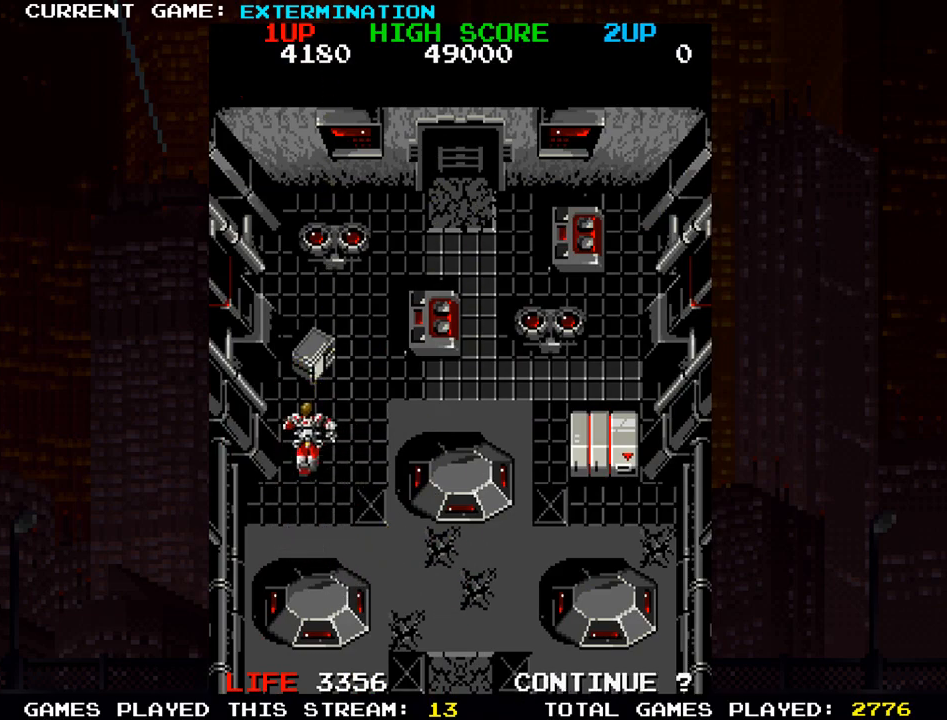
{"dt_ms": 500, "buttons": [], "left_stick": "right", "events": [[17, "left_stick", "right"], [100, "left_stick", "down-right"], [400, "left_stick", "right"]]}
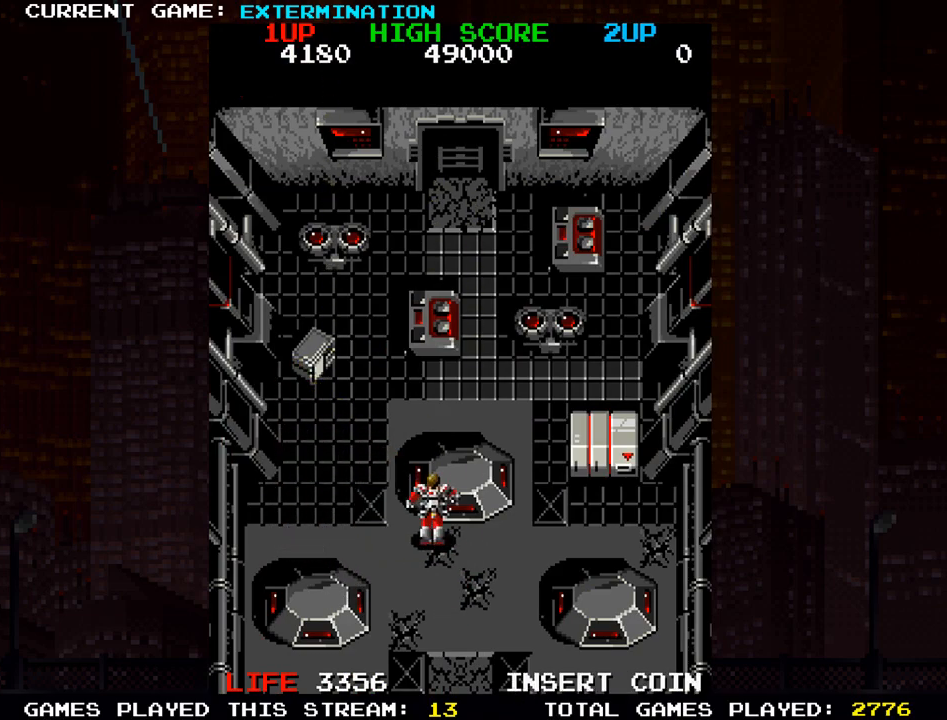
{"dt_ms": 500, "buttons": [], "left_stick": "right", "events": []}
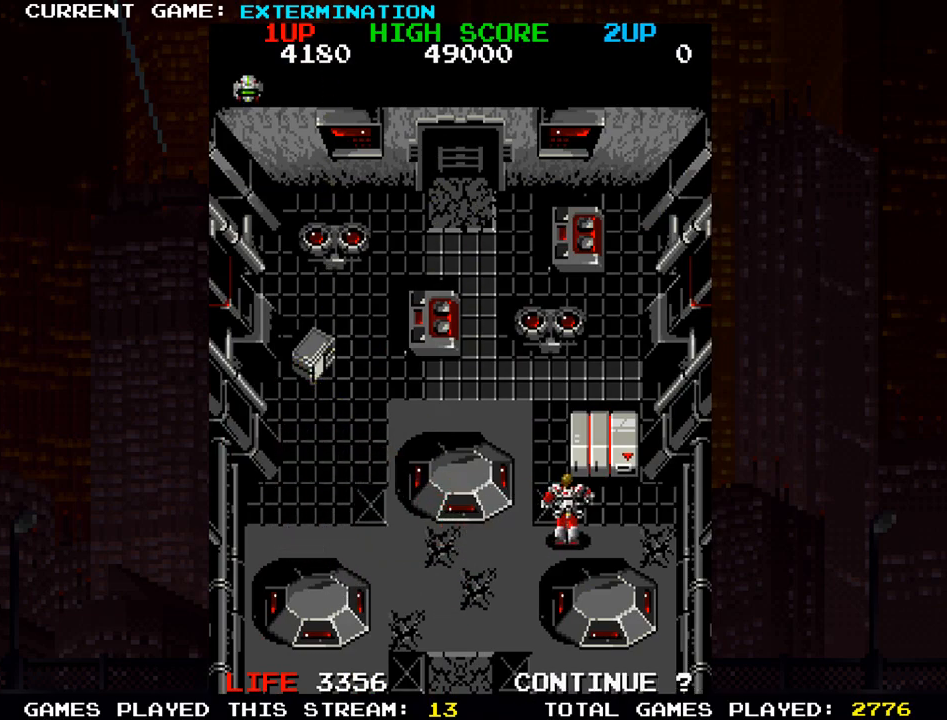
{"dt_ms": 500, "buttons": [], "left_stick": "center", "events": [[117, "SQUARE", "down"], [150, "left_stick", "center"], [183, "SQUARE", "up"], [233, "SQUARE", "down"], [283, "SQUARE", "up"], [317, "SQUARE", "down"], [367, "SQUARE", "up"], [433, "SQUARE", "down"], [500, "SQUARE", "up"]]}
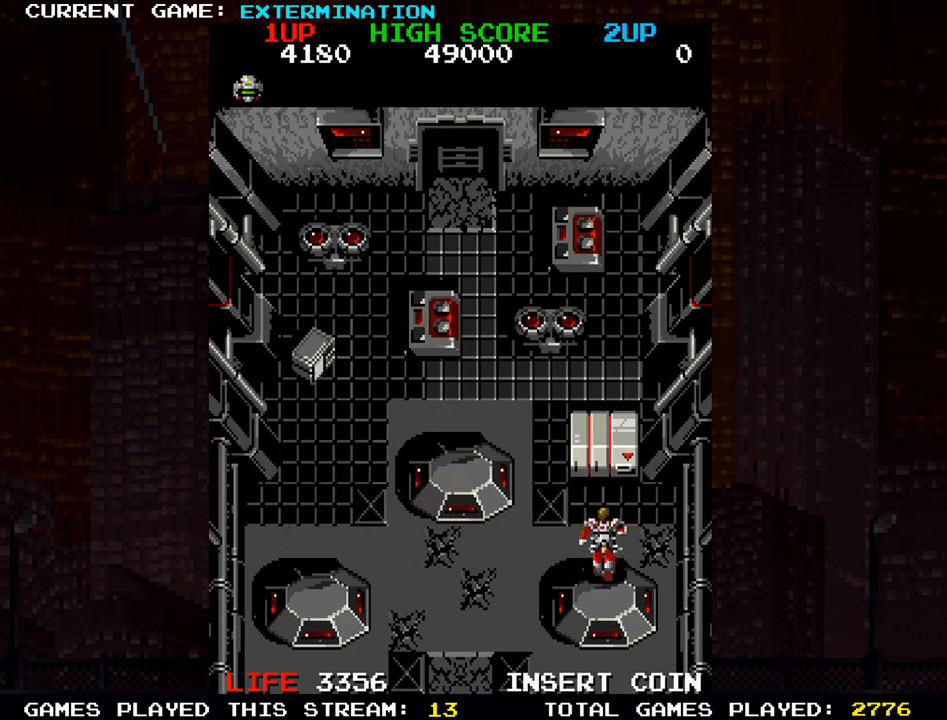
{"dt_ms": 500, "buttons": [], "left_stick": "center", "events": [[33, "SQUARE", "down"], [83, "SQUARE", "up"], [150, "SQUARE", "down"], [200, "SQUARE", "up"], [233, "SQUARE", "down"], [283, "SQUARE", "up"], [317, "SQUARE", "down"], [383, "SQUARE", "up"], [433, "SQUARE", "down"], [483, "SQUARE", "up"]]}
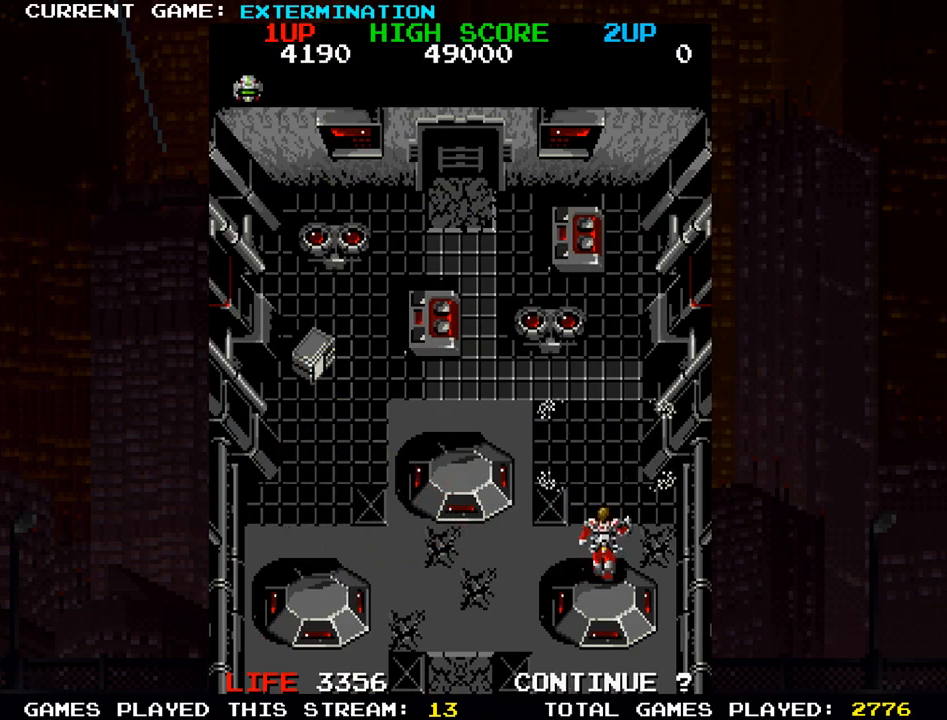
{"dt_ms": 500, "buttons": [], "left_stick": "up", "events": [[17, "SQUARE", "down"], [67, "SQUARE", "up"], [67, "left_stick", "left"], [150, "left_stick", "up"]]}
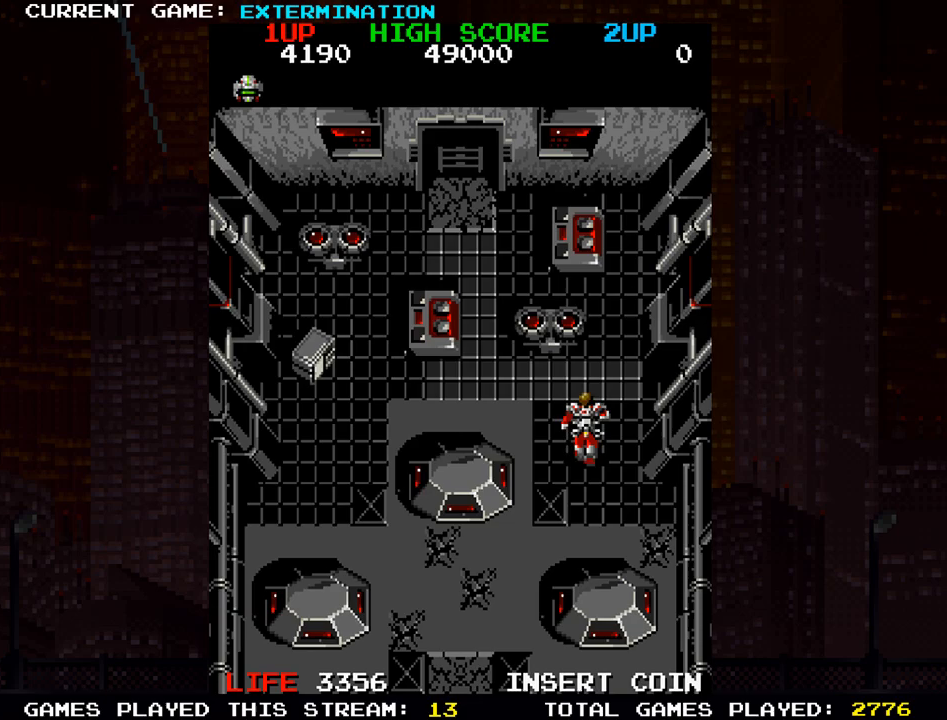
{"dt_ms": 500, "buttons": [], "left_stick": "up-left", "events": [[183, "left_stick", "up-left"]]}